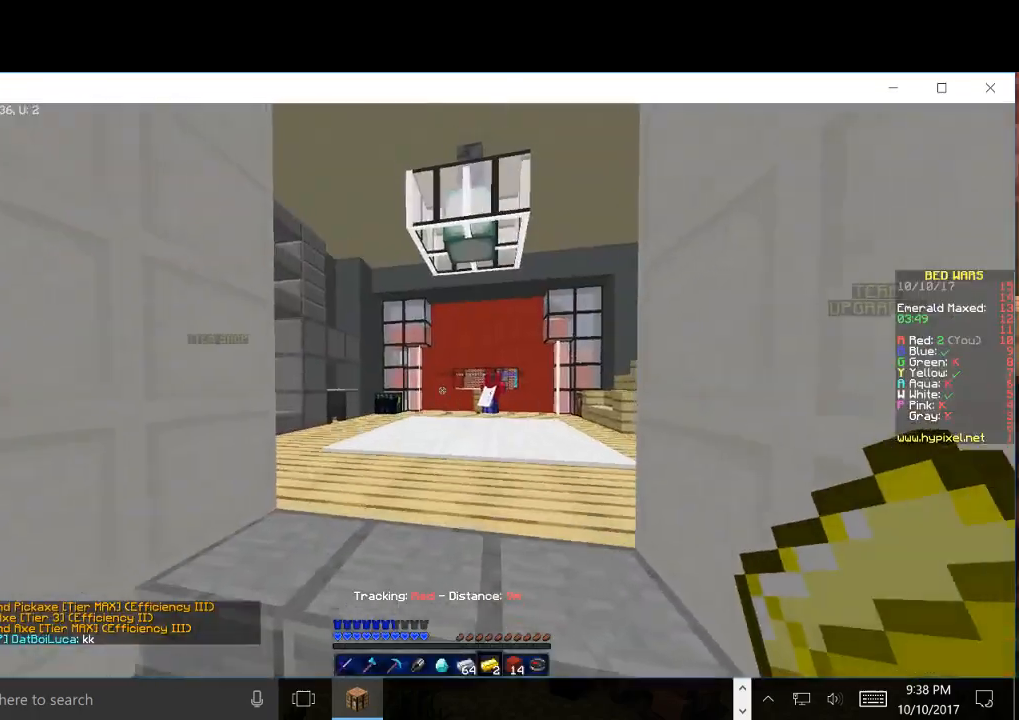
Gameplay with keyboard and mouse; each line is a JSON object with the keys and mouse buttons held at the frame after it. "events" lists presses ("down") and releases ("up") of "a", "d", "s", "w", "mouse_left" and "mouse_right" between this image and that frame as [ms after this image, input, new state], when the widget could be followed in between. "mouse_left", "mouse_right" = the "left", "right" buttons of the "mouse" list. No other keys are recorded. Fast repeated clicks can show as one long hold. Mouse movement is not recorded.
{"keys": ["w"], "mouse": ["left", "right"], "events": [[183, "mouse_left", "down"], [300, "mouse_right", "down"]]}
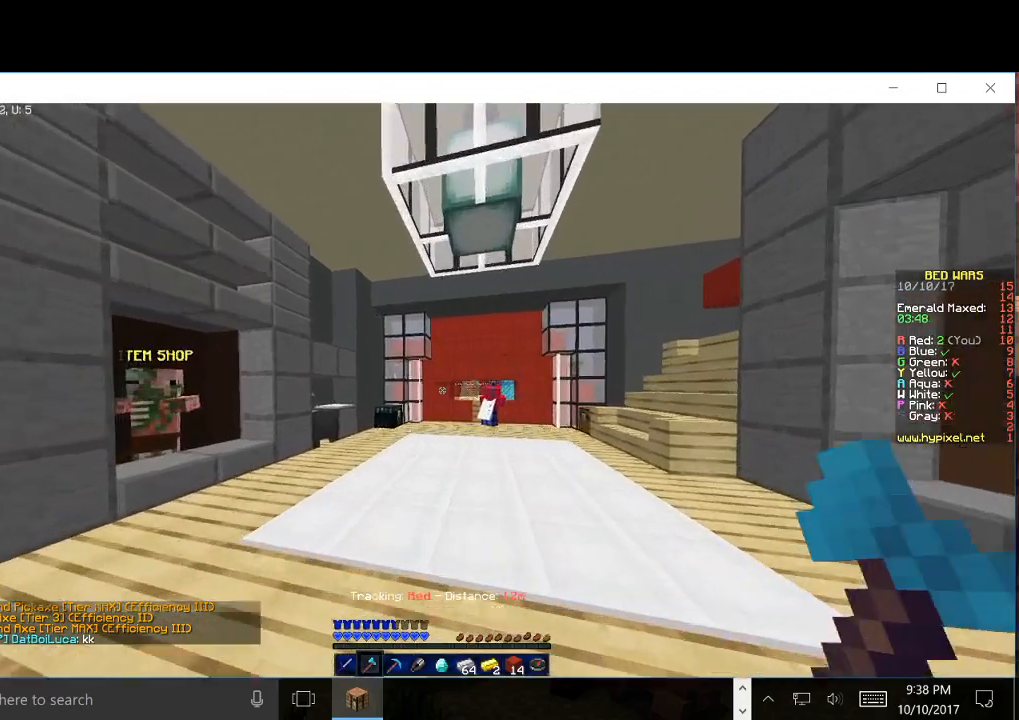
{"keys": ["w"], "mouse": [], "events": [[17, "mouse_left", "up"], [233, "mouse_right", "up"]]}
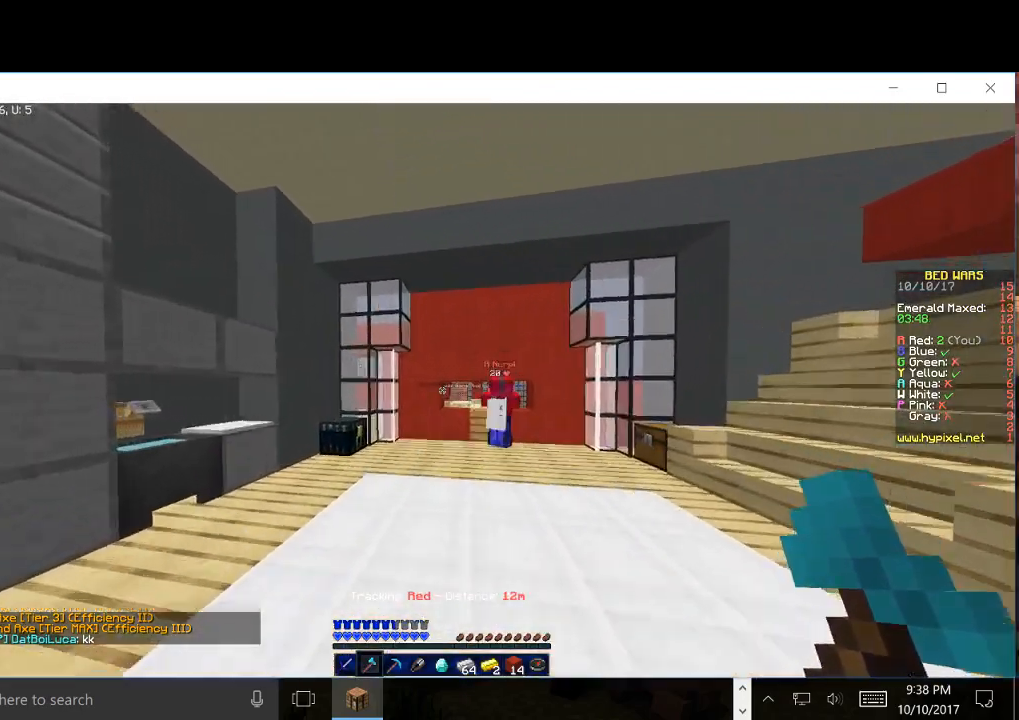
{"keys": ["w"], "mouse": [], "events": []}
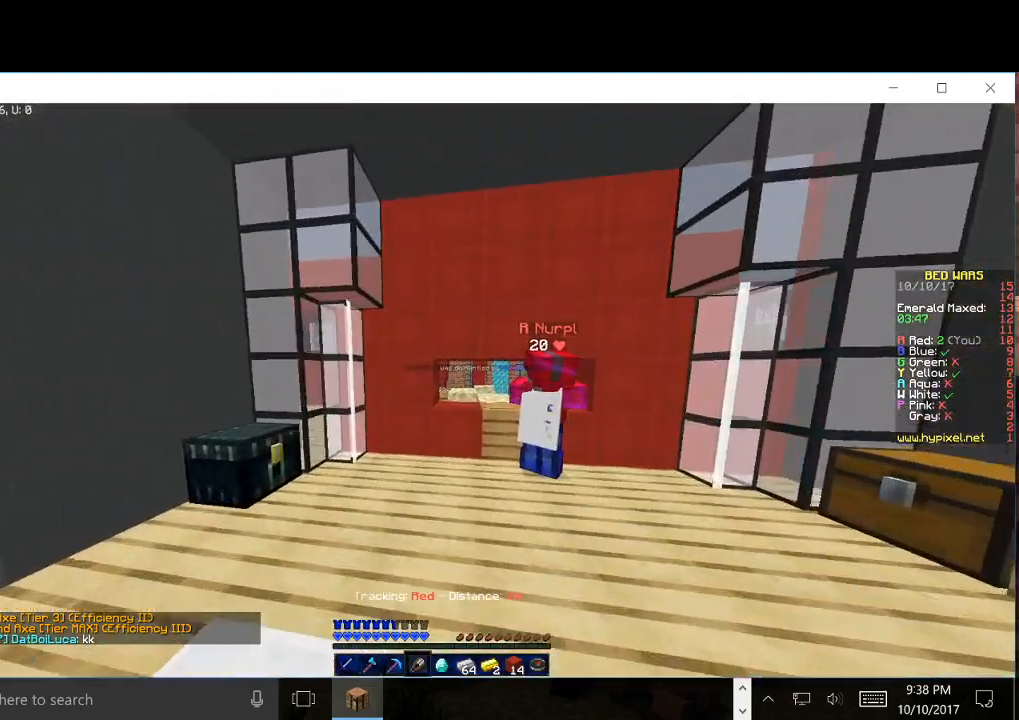
{"keys": [], "mouse": [], "events": [[300, "w", "up"]]}